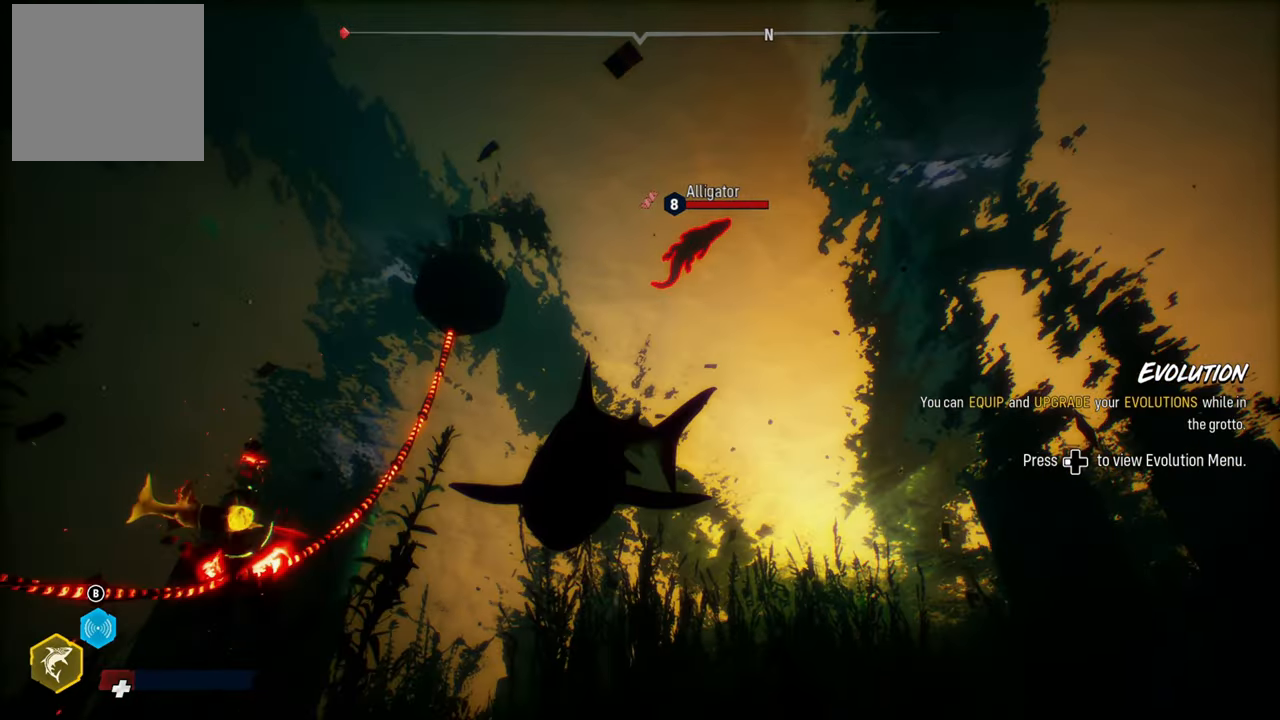
Gameplay with a controller (Xbox layout); each line is a JSON object with the inputs held at the frame after it. "events" lists button and stick changes between this image and that frame as [ms after this image, input, new state], when the widget could be followed in between.
{"buttons": [], "left_stick": "down", "right_stick": "center", "events": []}
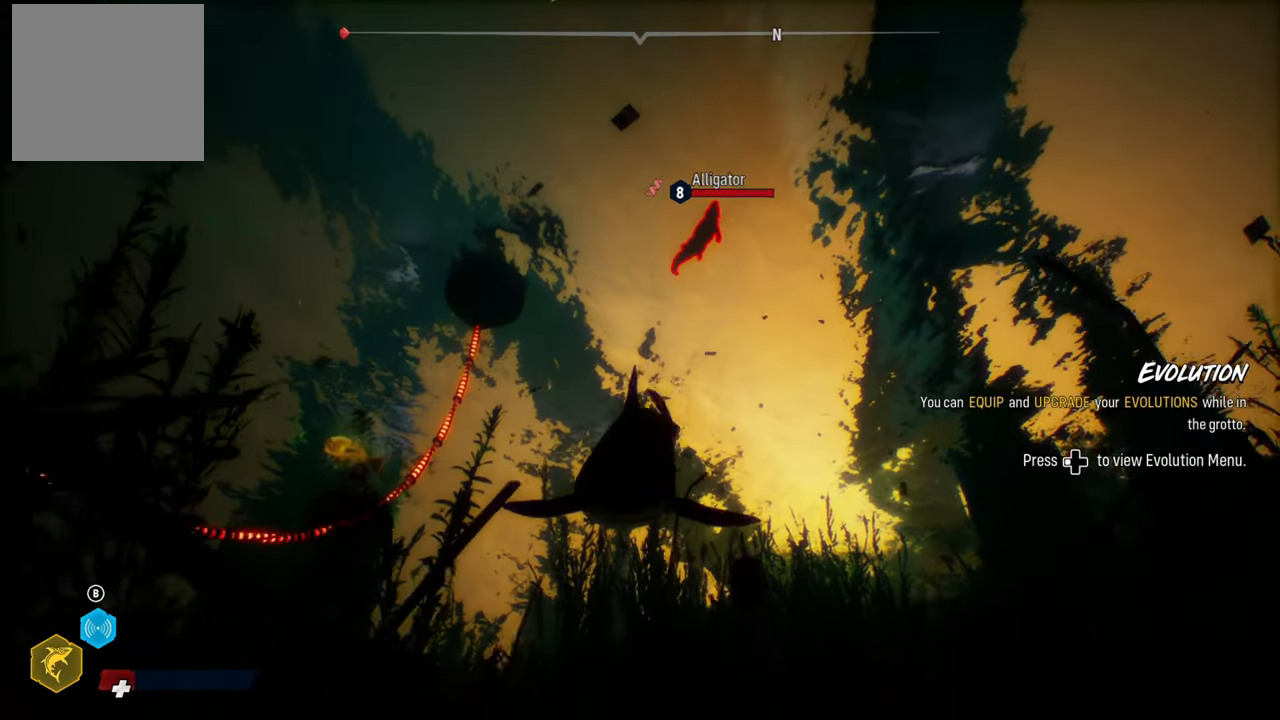
{"buttons": [], "left_stick": "down-left", "right_stick": "center", "events": [[380, "left_stick", "down-left"]]}
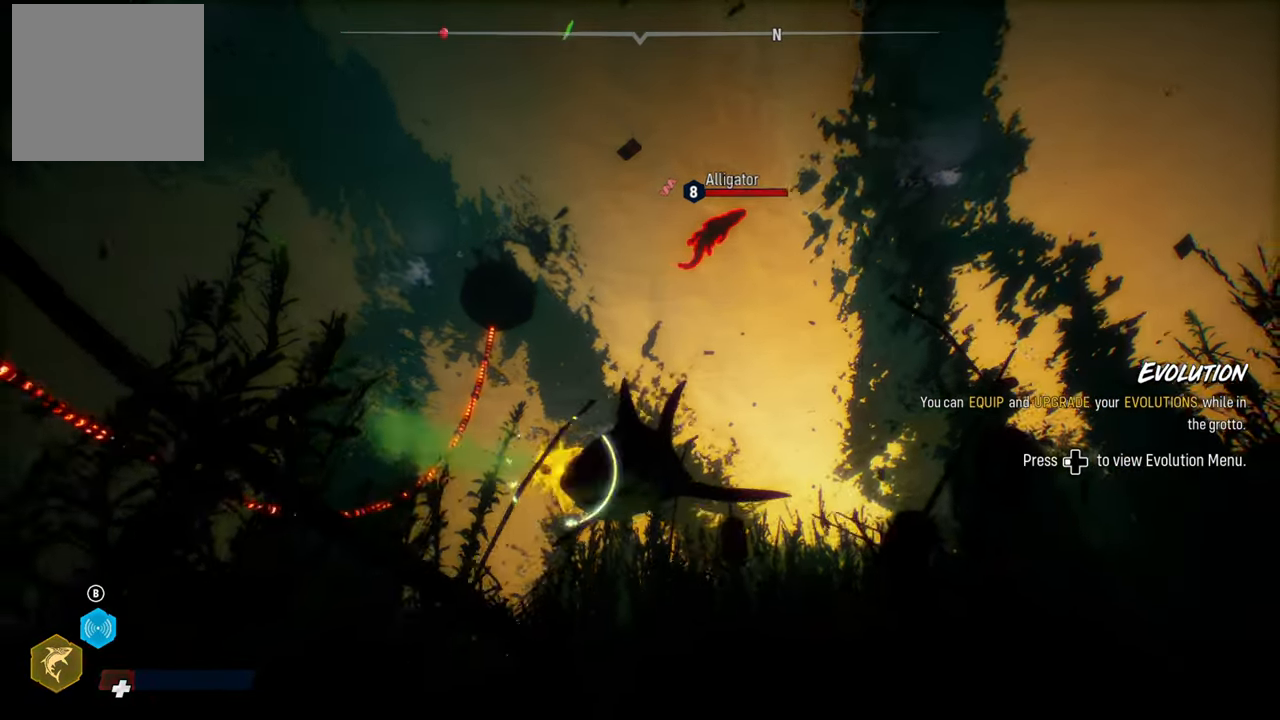
{"buttons": ["R2"], "left_stick": "up", "right_stick": "center", "events": [[200, "R2", "down"], [340, "left_stick", "up"], [380, "R2", "up"], [460, "R2", "down"]]}
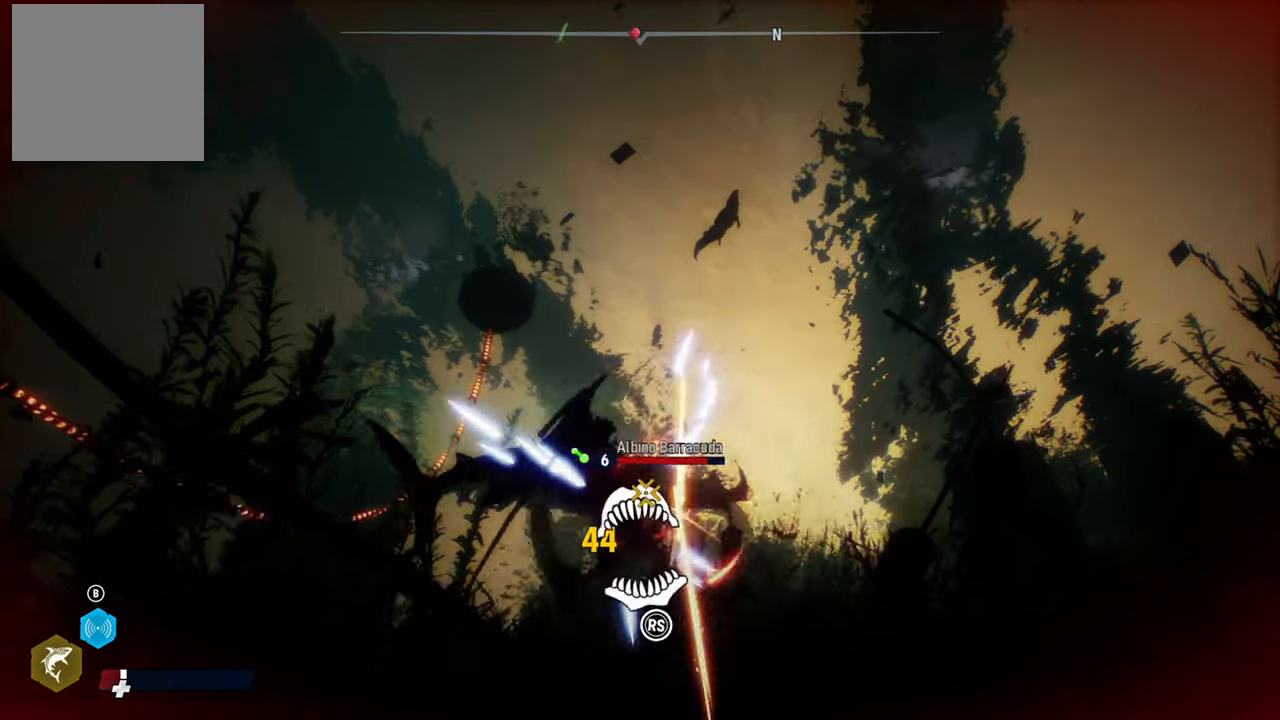
{"buttons": ["R2"], "left_stick": "down", "right_stick": "right", "events": [[120, "left_stick", "down-left"], [140, "R2", "up"], [200, "R2", "down"], [220, "left_stick", "down"], [360, "R2", "up"], [420, "R2", "down"], [500, "right_stick", "right"]]}
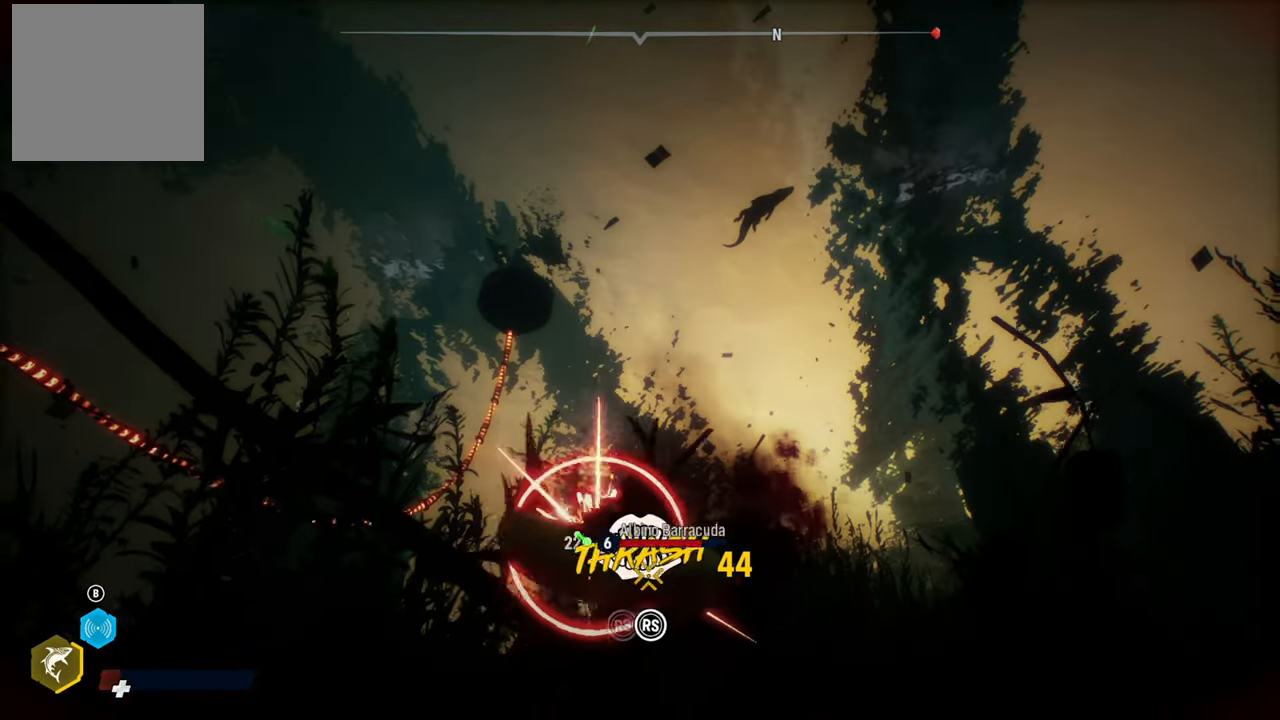
{"buttons": ["R2"], "left_stick": "down", "right_stick": "down-left", "events": [[240, "right_stick", "down-left"], [340, "right_stick", "up-right"], [480, "right_stick", "down-left"]]}
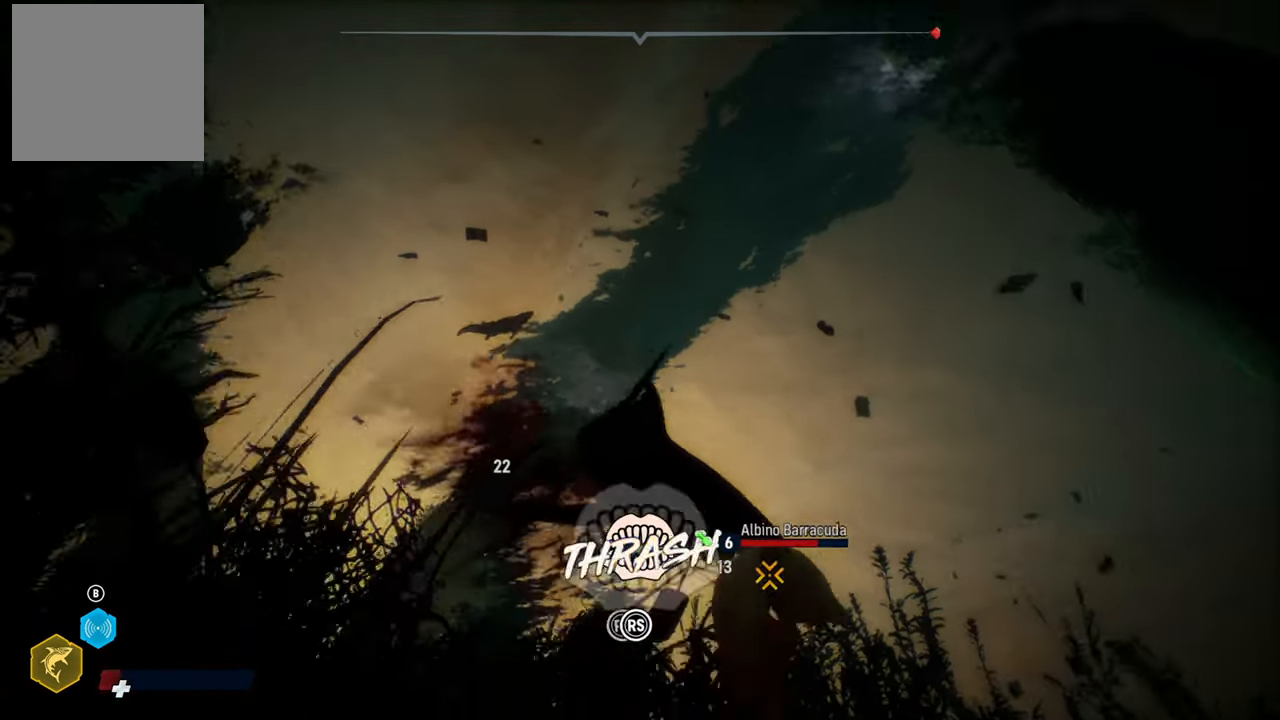
{"buttons": ["R2"], "left_stick": "center", "right_stick": "down", "events": [[120, "right_stick", "up-right"], [240, "right_stick", "down"], [340, "left_stick", "center"], [360, "right_stick", "right"], [500, "right_stick", "down"]]}
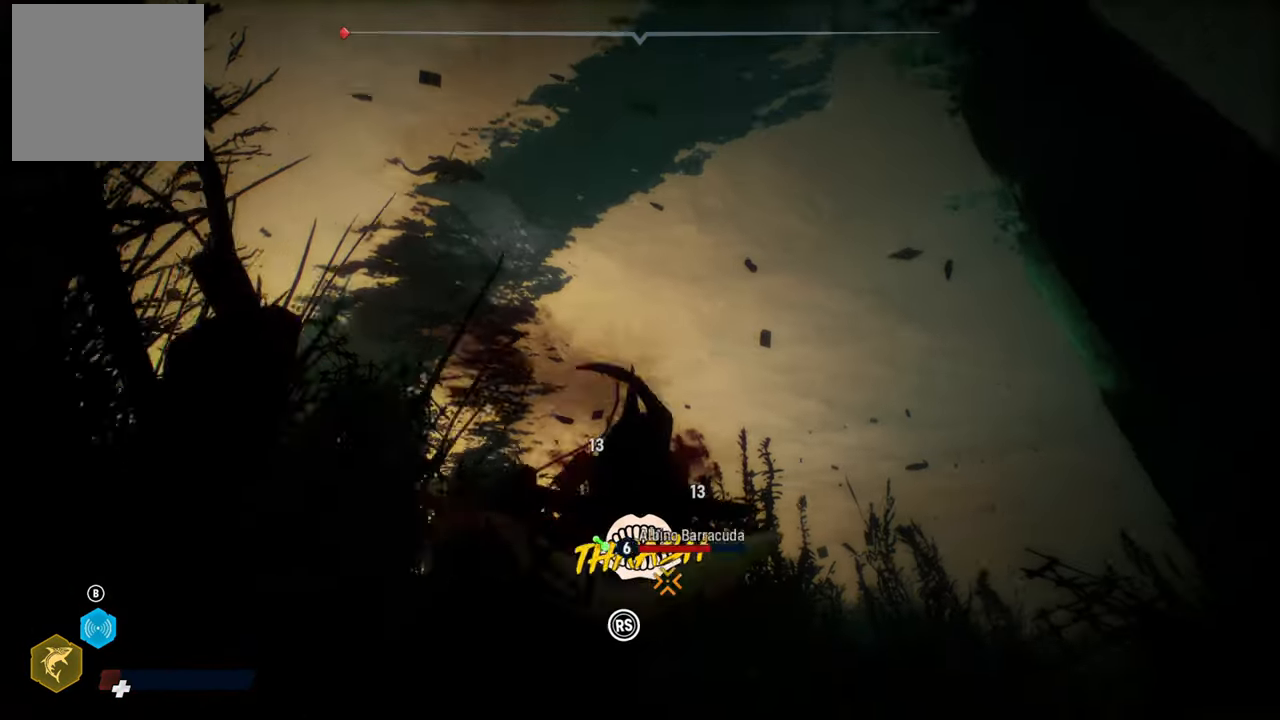
{"buttons": ["R2"], "left_stick": "center", "right_stick": "right", "events": [[120, "right_stick", "right"], [280, "right_stick", "down-left"], [380, "right_stick", "right"]]}
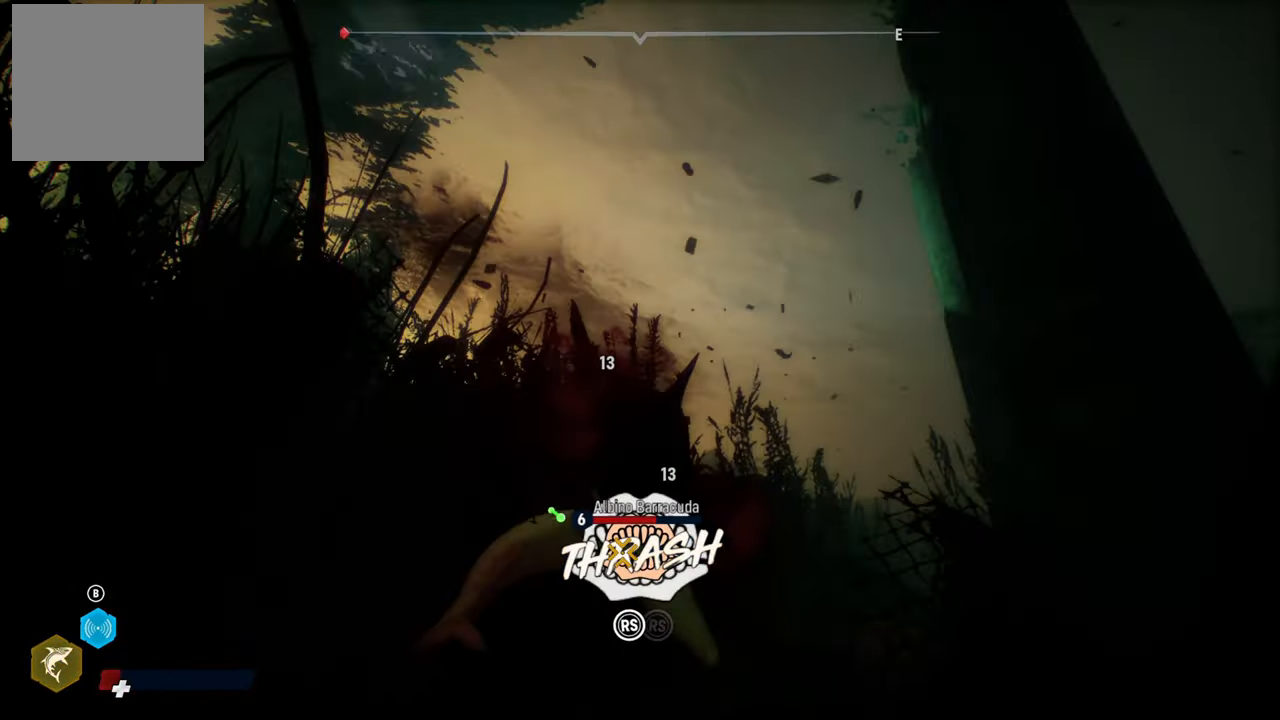
{"buttons": ["R2"], "left_stick": "center", "right_stick": "right", "events": [[40, "right_stick", "down"], [140, "right_stick", "right"], [280, "right_stick", "down"], [400, "right_stick", "right"]]}
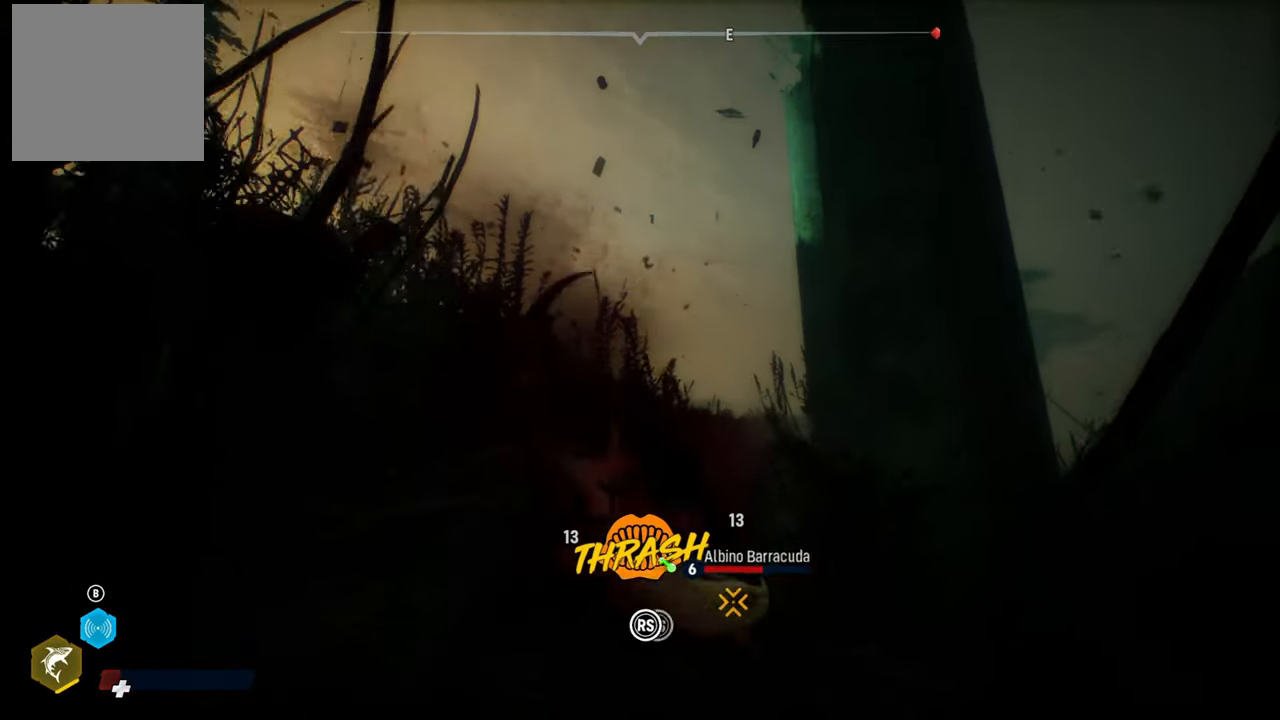
{"buttons": ["R2"], "left_stick": "center", "right_stick": "up-right", "events": [[40, "right_stick", "down"], [180, "right_stick", "up-right"], [300, "right_stick", "down-left"], [420, "right_stick", "up-right"]]}
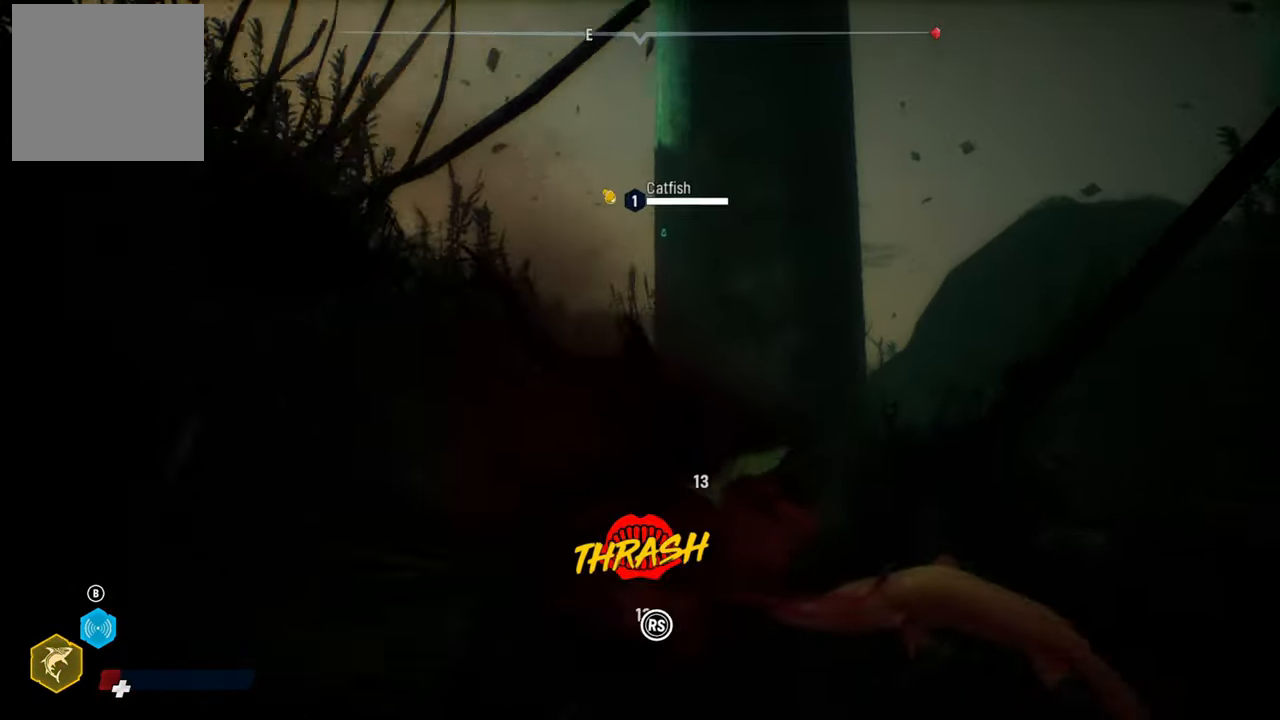
{"buttons": ["R2"], "left_stick": "up-right", "right_stick": "center", "events": [[80, "right_stick", "down"], [200, "left_stick", "up-right"], [220, "right_stick", "up-right"], [360, "right_stick", "down-left"], [500, "right_stick", "center"]]}
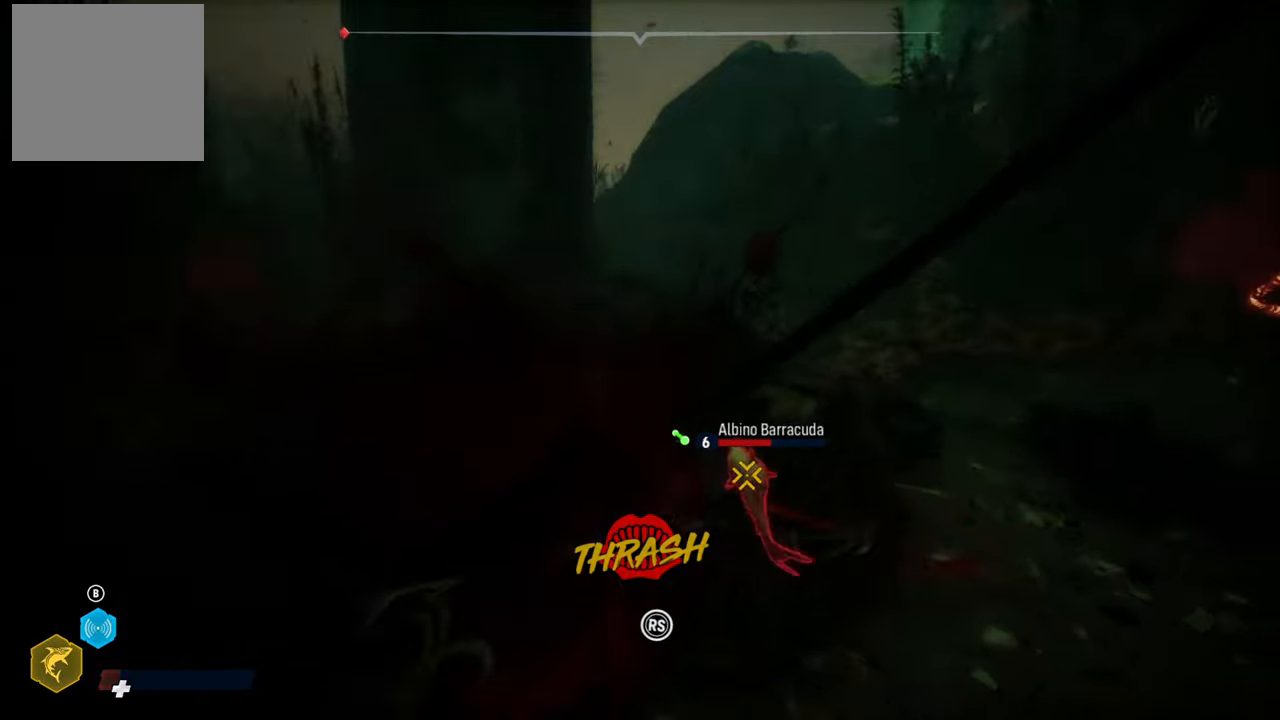
{"buttons": ["L2"], "left_stick": "up-left", "right_stick": "center", "events": [[160, "R2", "up"], [280, "L2", "down"], [300, "R2", "down"], [380, "left_stick", "up-left"], [420, "R2", "up"]]}
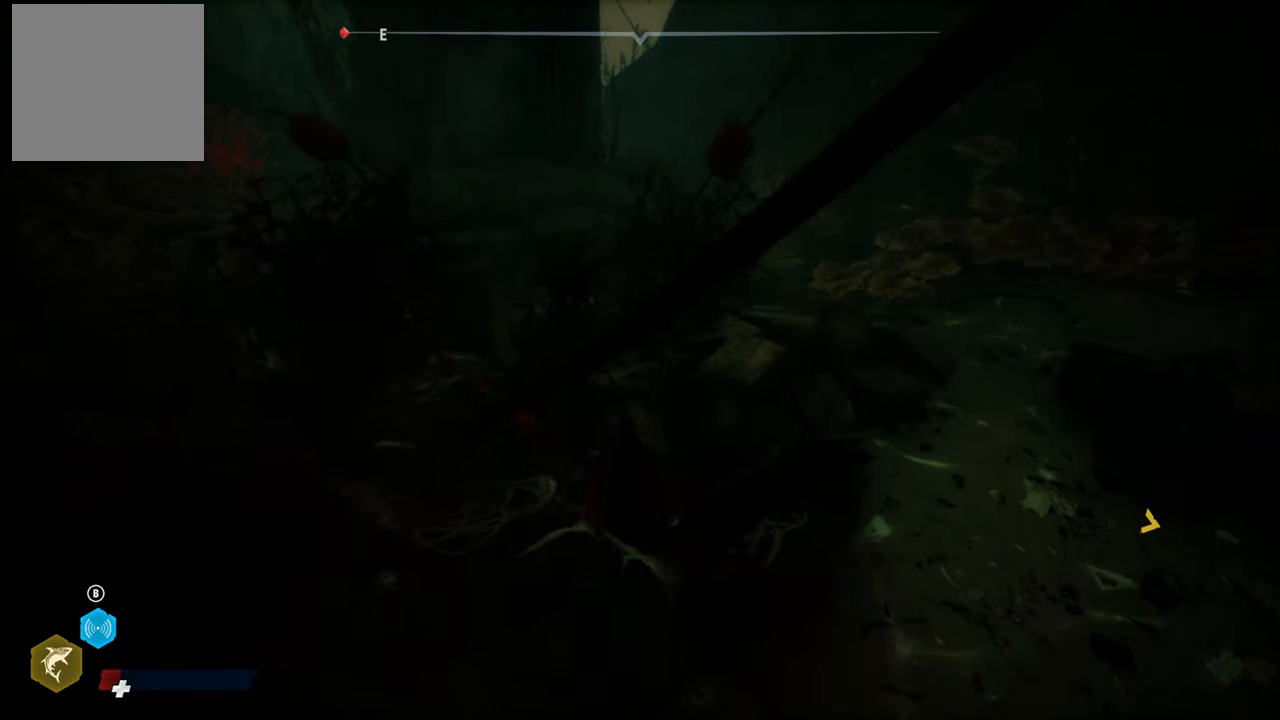
{"buttons": ["R3"], "left_stick": "center", "right_stick": "center", "events": [[420, "L2", "up"], [460, "left_stick", "center"], [480, "R3", "down"]]}
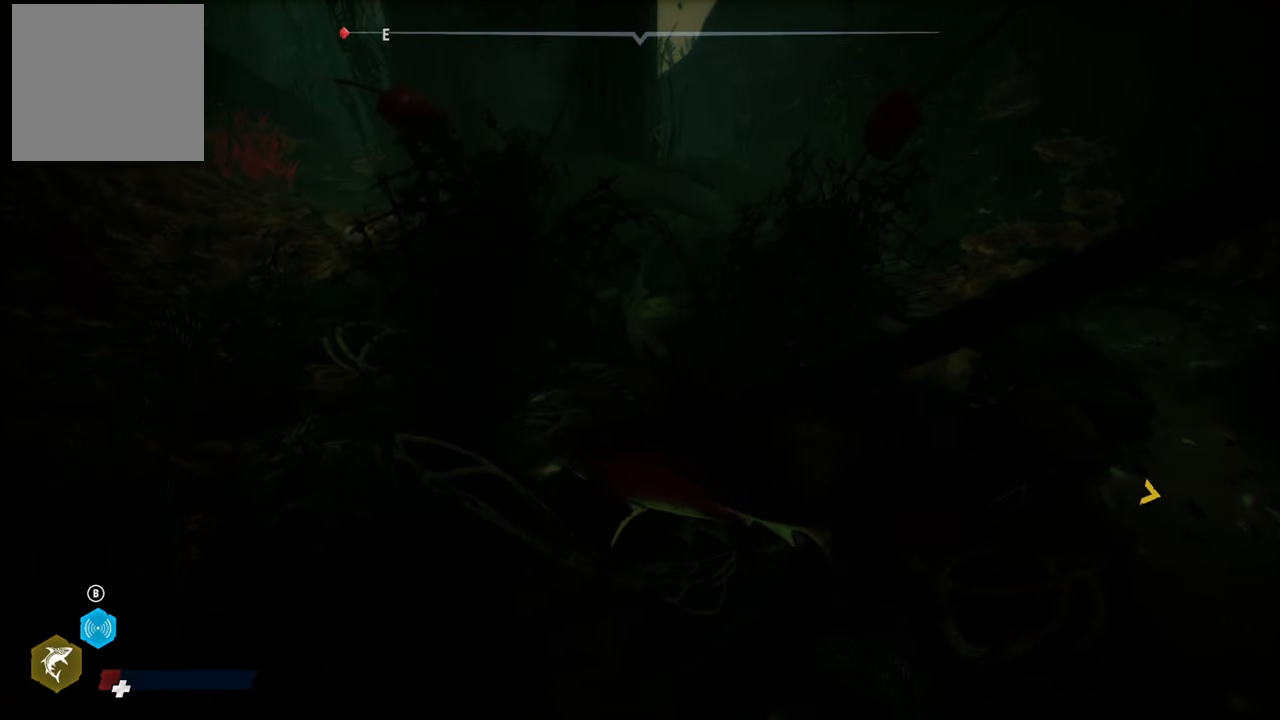
{"buttons": ["L2"], "left_stick": "up-left", "right_stick": "center", "events": [[100, "R3", "up"], [200, "left_stick", "up-left"], [260, "L2", "down"]]}
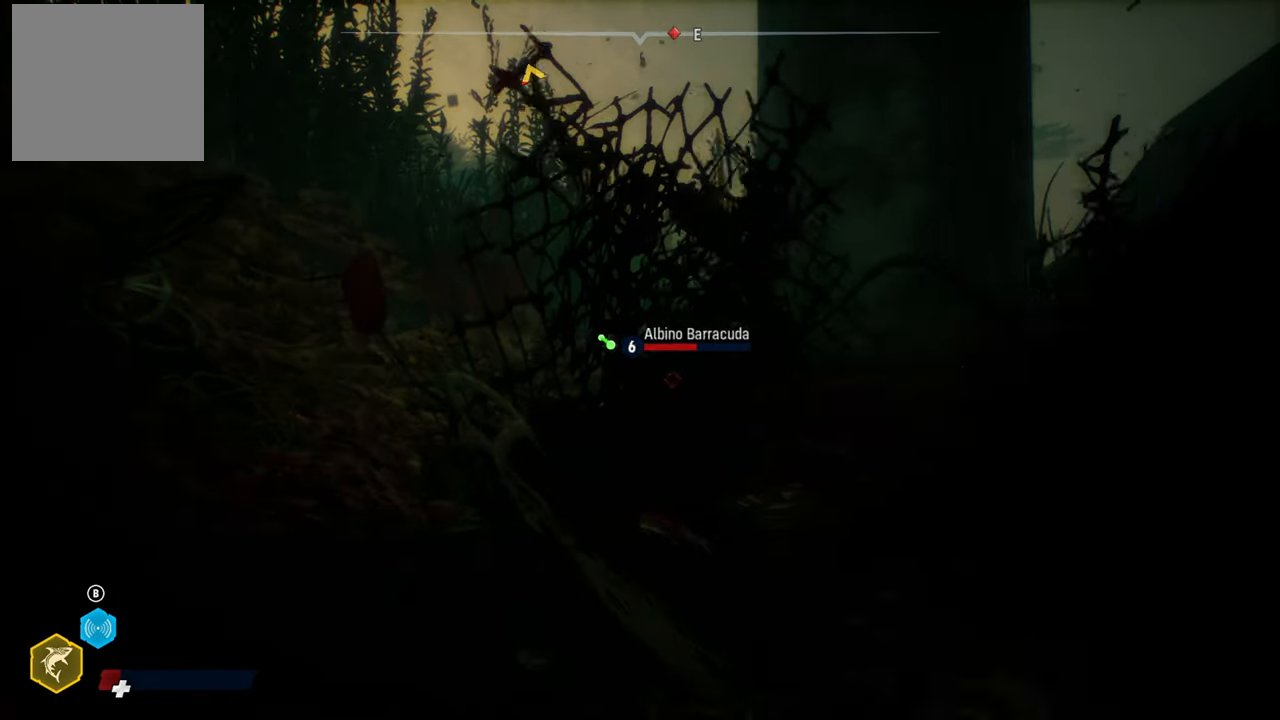
{"buttons": ["L2"], "left_stick": "up-left", "right_stick": "center", "events": []}
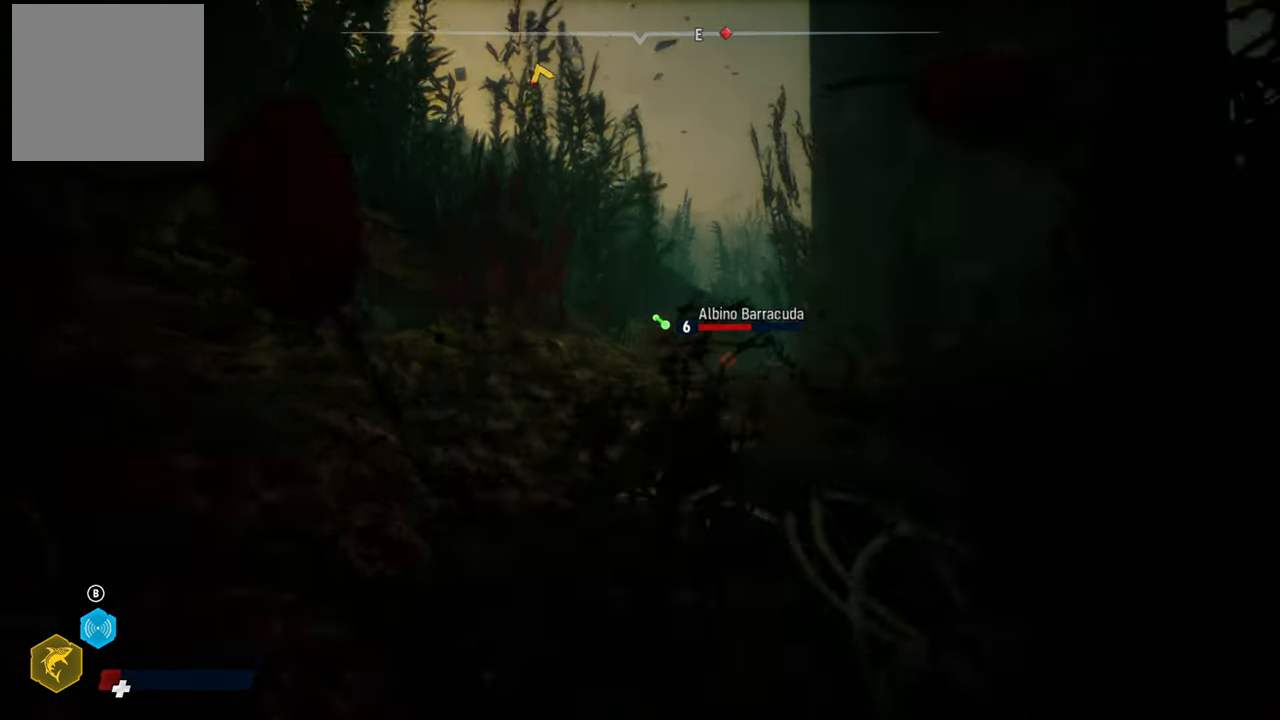
{"buttons": ["L2"], "left_stick": "up", "right_stick": "center", "events": [[80, "R2", "down"], [80, "left_stick", "up"], [320, "R2", "up"]]}
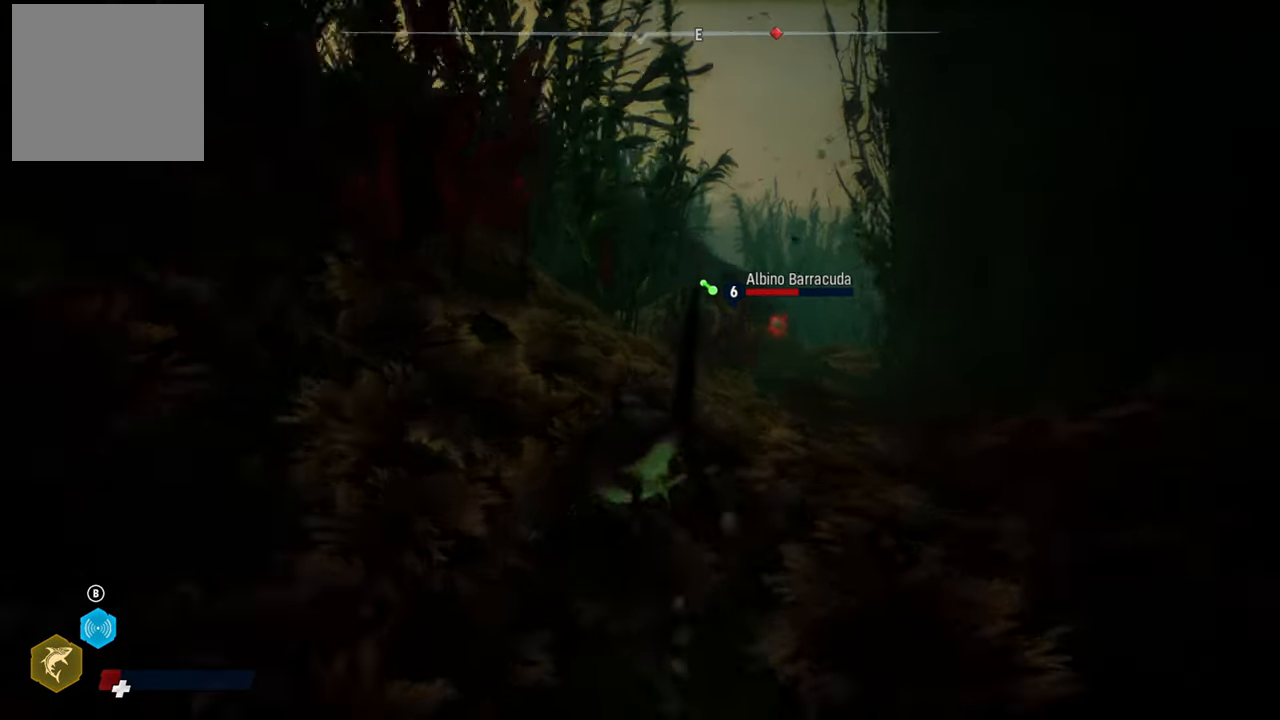
{"buttons": ["L2"], "left_stick": "up", "right_stick": "center", "events": [[60, "right_stick", "up-right"], [320, "right_stick", "center"]]}
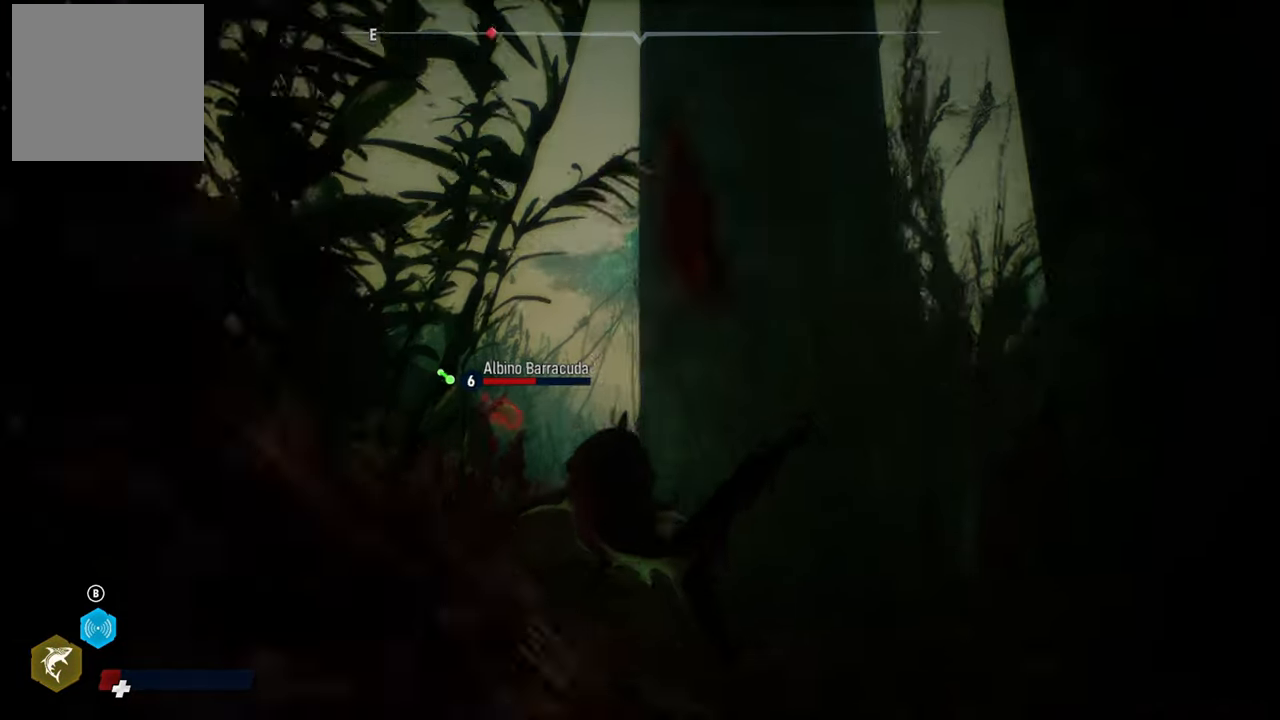
{"buttons": ["L2"], "left_stick": "down-left", "right_stick": "center", "events": [[120, "R2", "down"], [260, "left_stick", "up-left"], [360, "R2", "up"], [500, "left_stick", "down-left"]]}
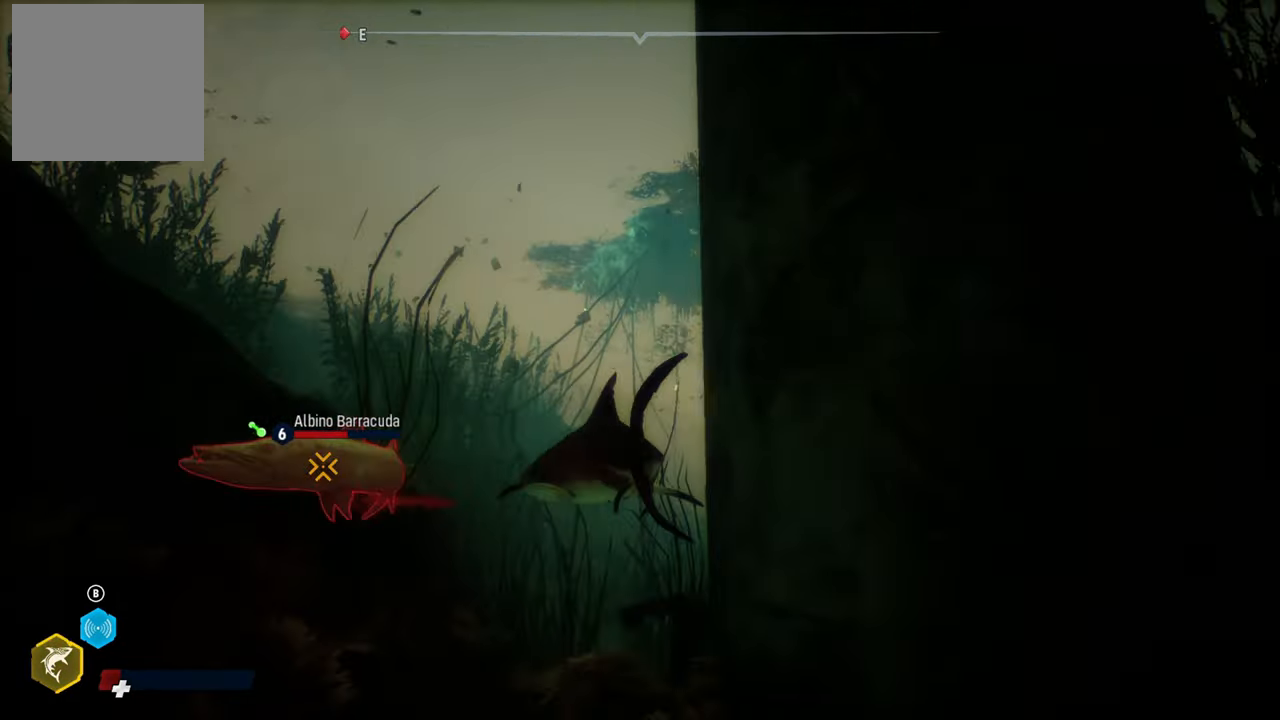
{"buttons": ["R2"], "left_stick": "down-left", "right_stick": "center", "events": [[40, "R2", "down"], [80, "L2", "up"], [180, "R2", "up"], [260, "R2", "down"]]}
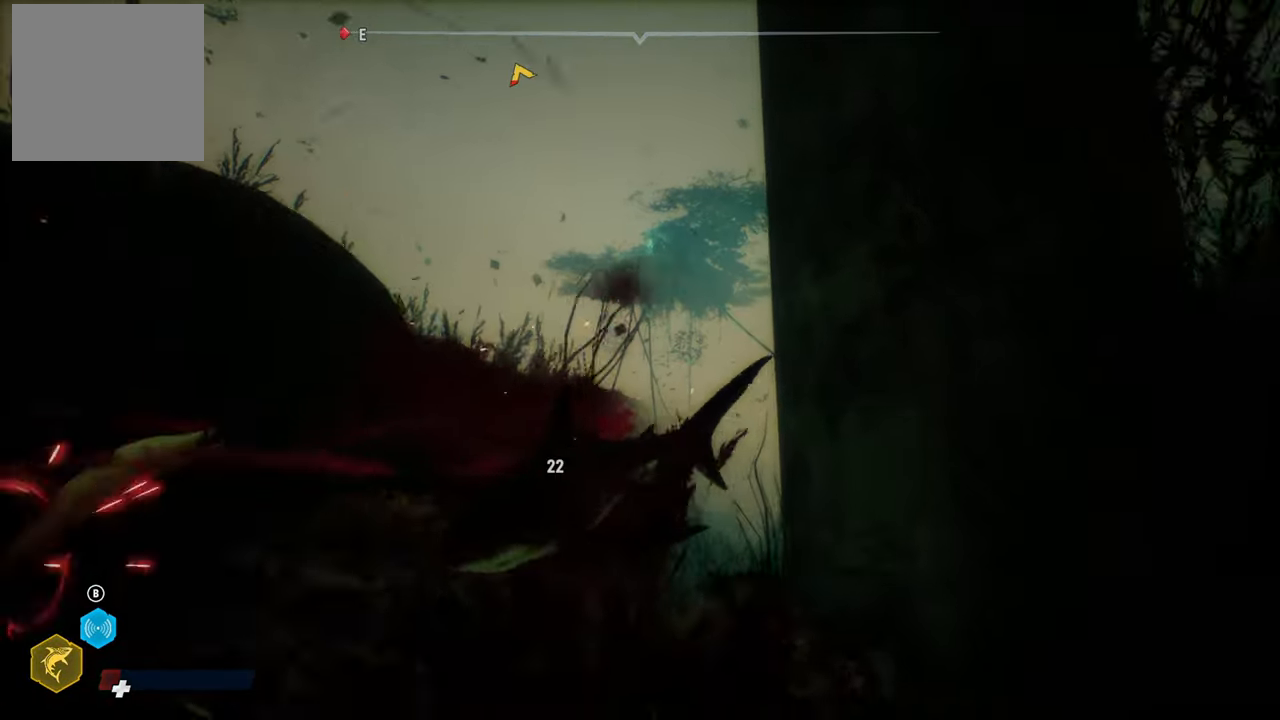
{"buttons": ["R2"], "left_stick": "left", "right_stick": "center"}
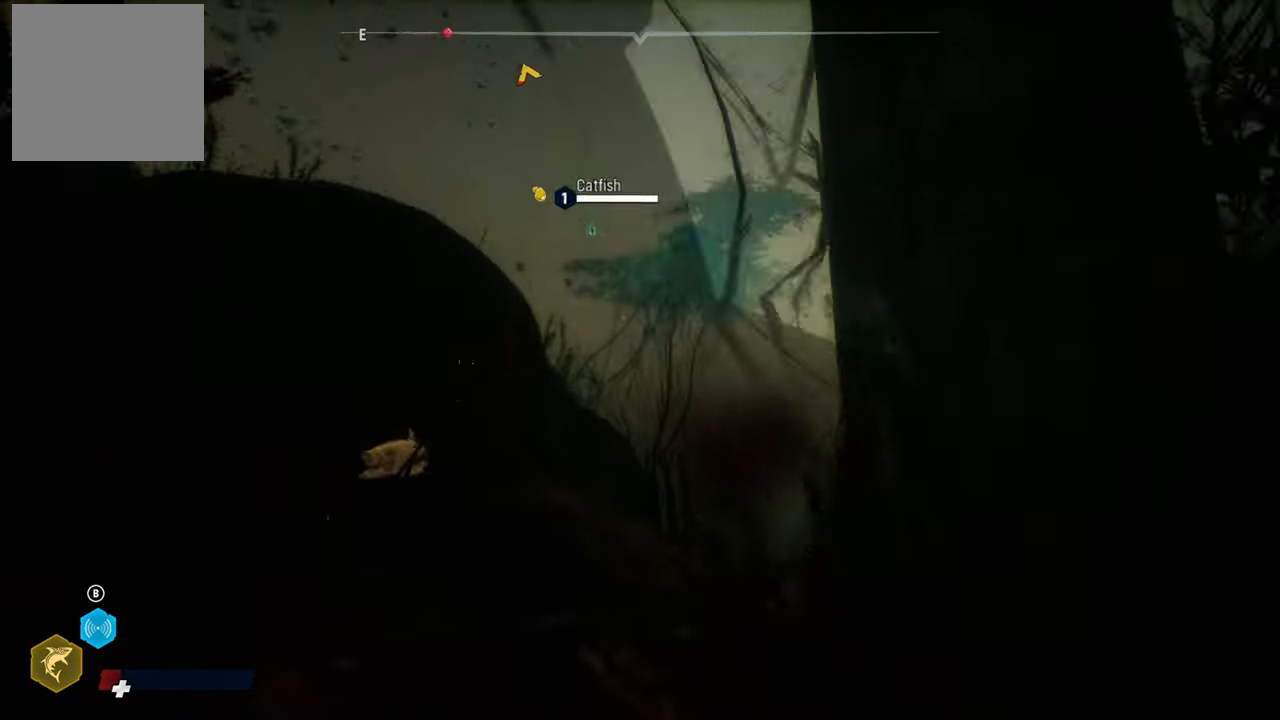
{"buttons": [], "left_stick": "right", "right_stick": "center", "events": [[40, "left_stick", "up-left"], [200, "R2", "up"], [200, "left_stick", "up"], [260, "R2", "down"], [440, "R2", "up"], [460, "left_stick", "right"]]}
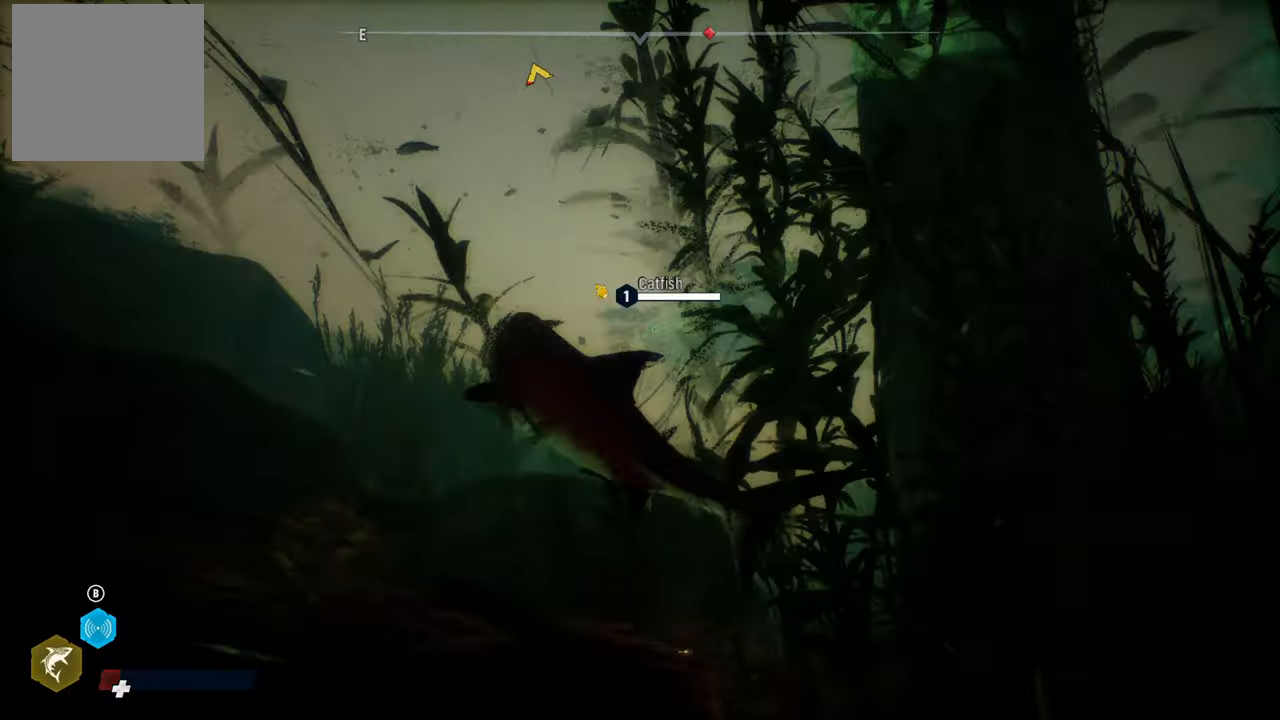
{"buttons": [], "left_stick": "down-left", "right_stick": "center", "events": [[40, "left_stick", "down-right"], [280, "R3", "down"], [380, "R3", "up"], [500, "left_stick", "down-left"]]}
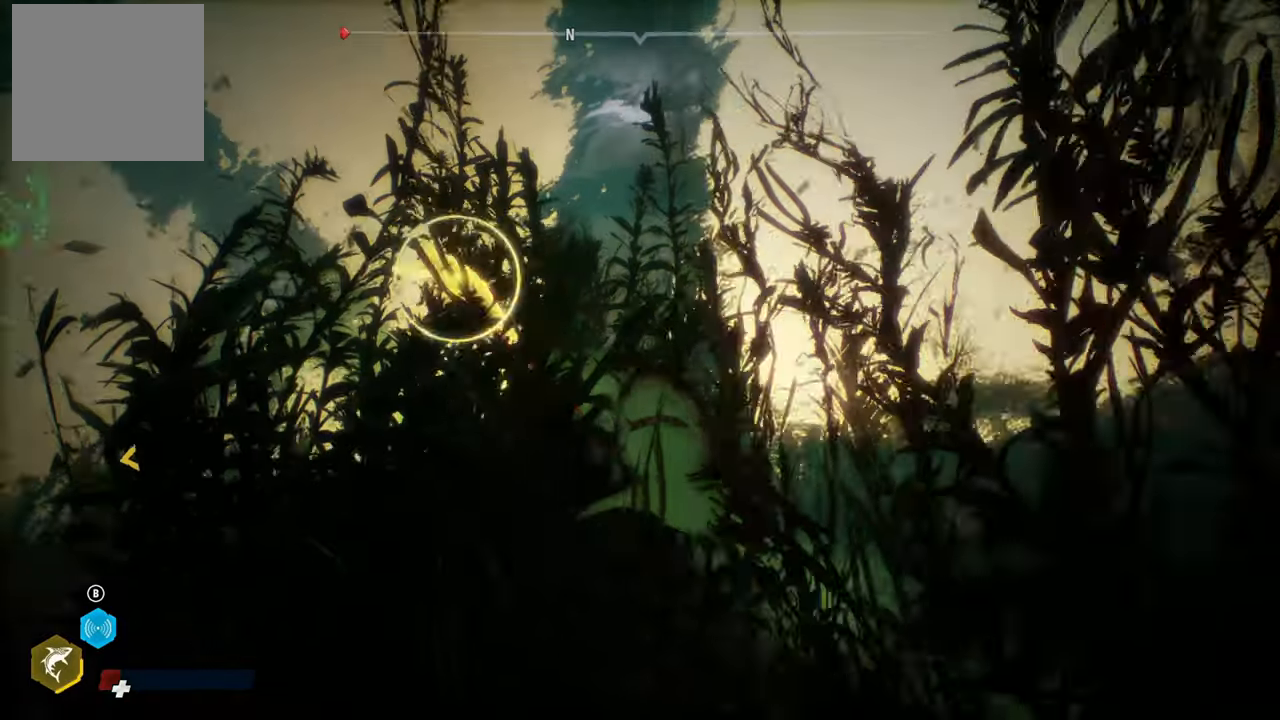
{"buttons": ["R2"], "left_stick": "left", "right_stick": "center", "events": [[40, "left_stick", "left"], [100, "R2", "down"], [260, "R2", "up"], [340, "R2", "down"]]}
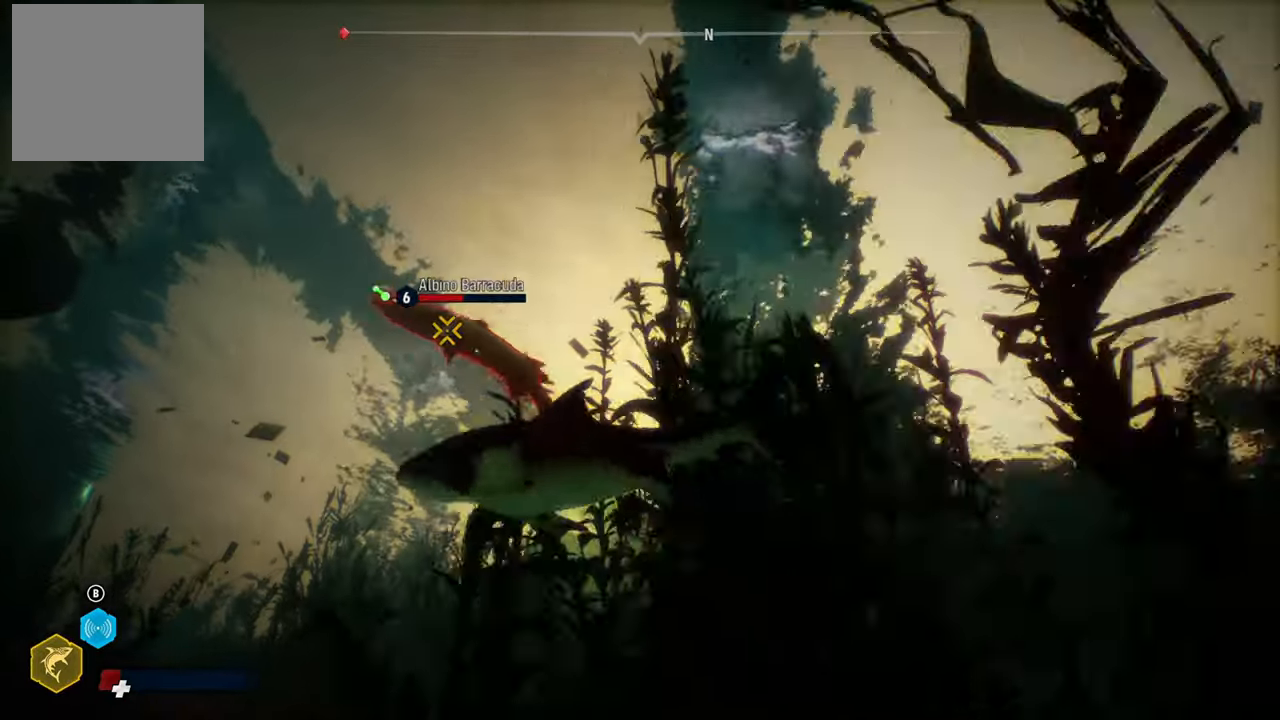
{"buttons": [], "left_stick": "down-right", "right_stick": "center", "events": [[40, "R2", "up"], [100, "R2", "down"], [280, "left_stick", "down-right"], [500, "R2", "up"]]}
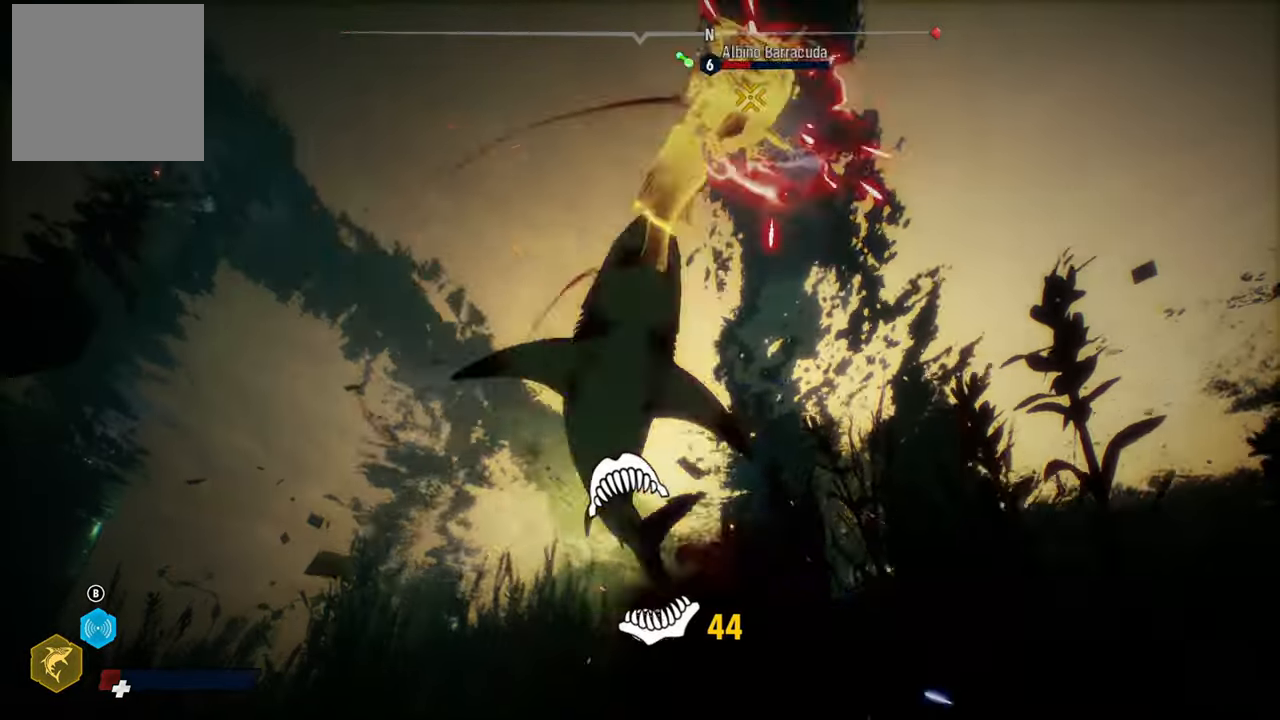
{"buttons": ["R2"], "left_stick": "down-right", "right_stick": "center", "events": [[80, "R2", "down"]]}
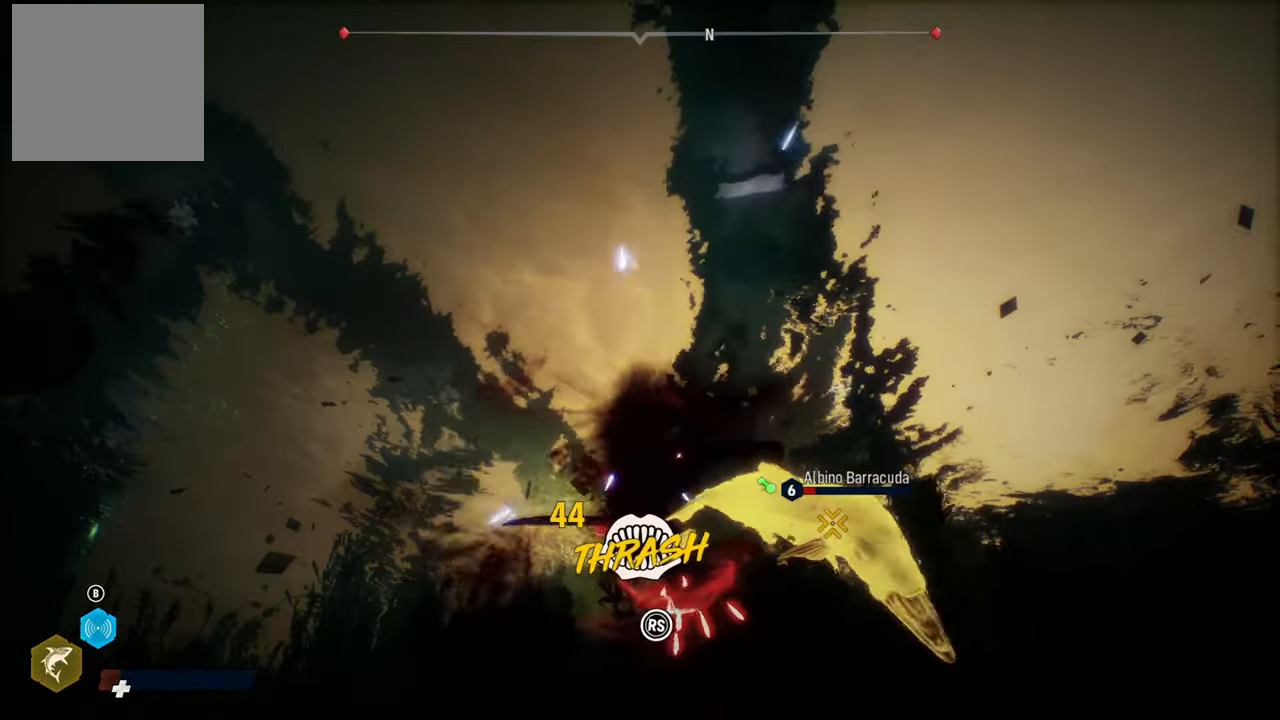
{"buttons": ["R2"], "left_stick": "down-right", "right_stick": "down-left", "events": [[40, "right_stick", "up-right"], [260, "right_stick", "down-left"], [380, "right_stick", "up-right"], [500, "right_stick", "down-left"]]}
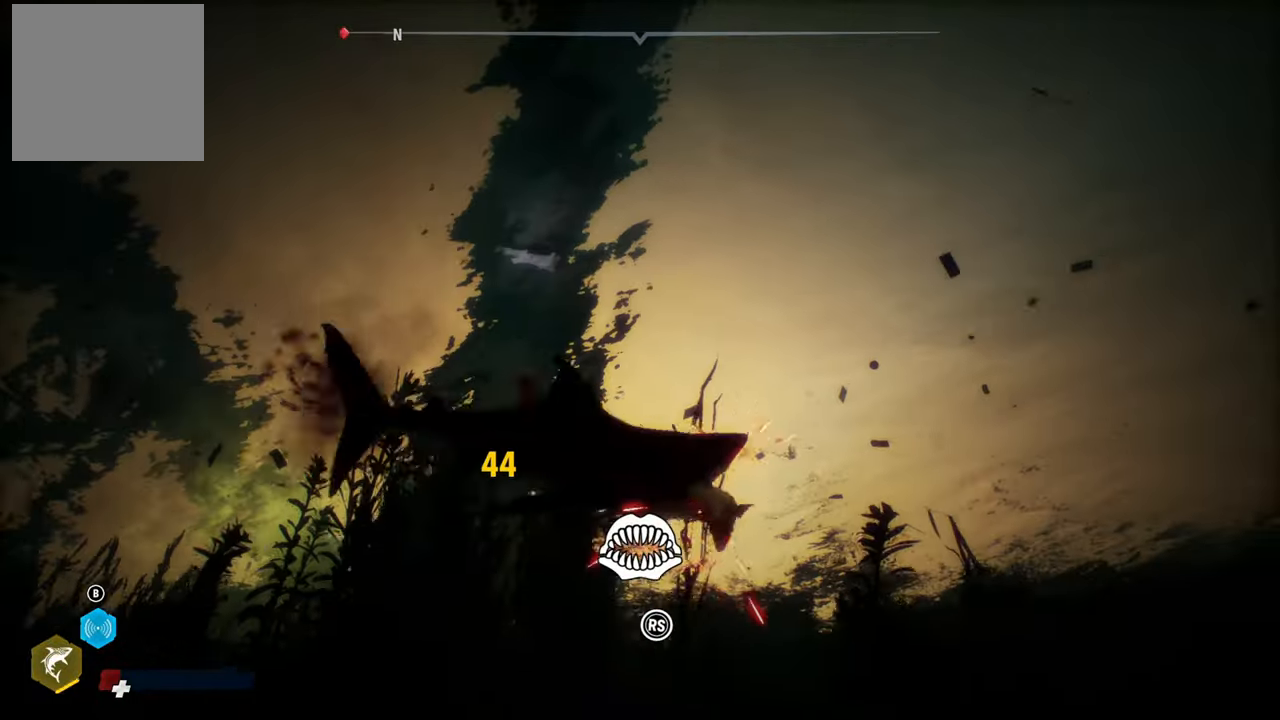
{"buttons": ["R2"], "left_stick": "down-right", "right_stick": "down-left", "events": [[120, "right_stick", "up-right"], [260, "right_stick", "down-left"], [360, "right_stick", "right"], [480, "right_stick", "down-left"]]}
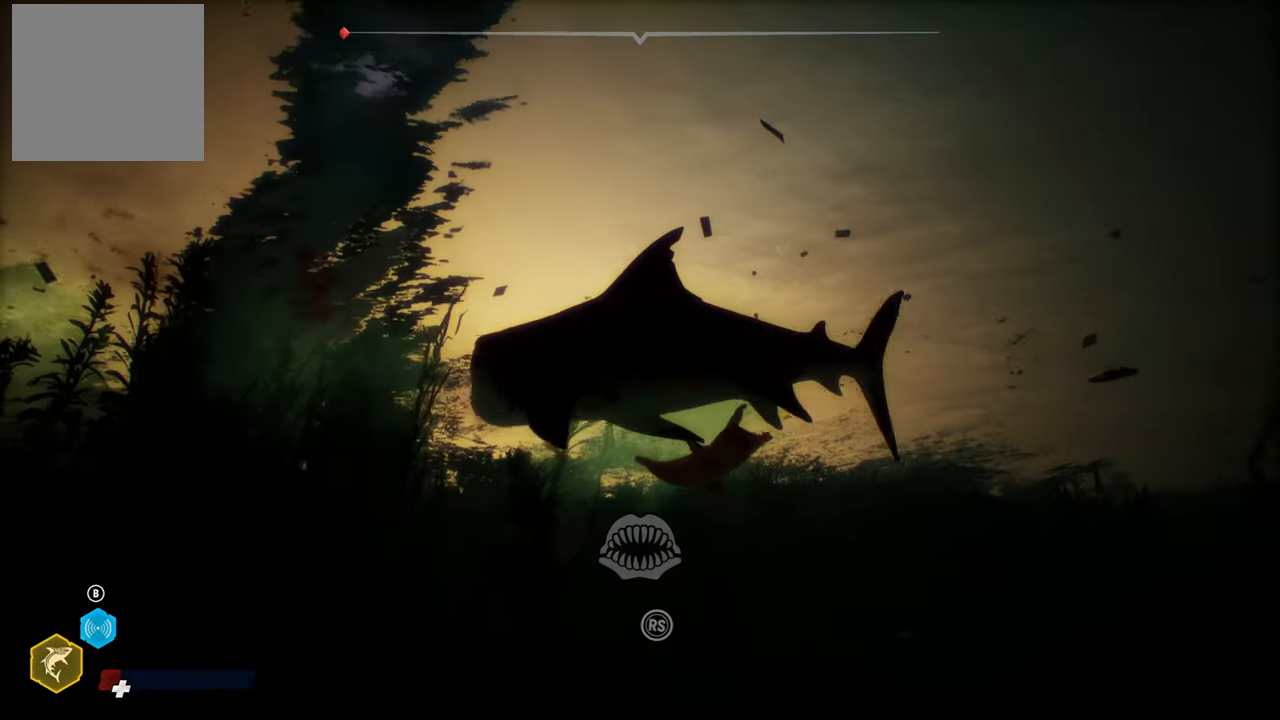
{"buttons": ["R2"], "left_stick": "down-right", "right_stick": "down", "events": [[100, "right_stick", "right"], [220, "right_stick", "down-left"], [320, "right_stick", "right"], [480, "right_stick", "down"]]}
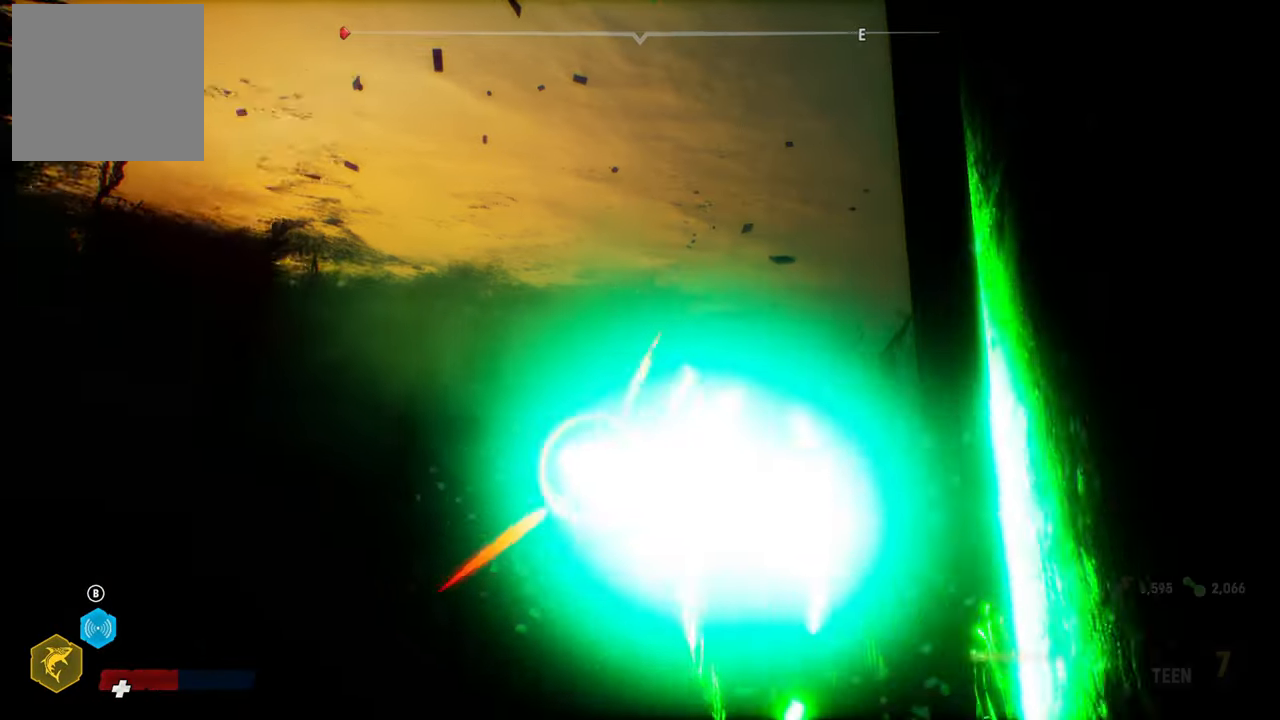
{"buttons": ["R2"], "left_stick": "down-right", "right_stick": "center", "events": [[80, "right_stick", "up-right"], [440, "right_stick", "center"]]}
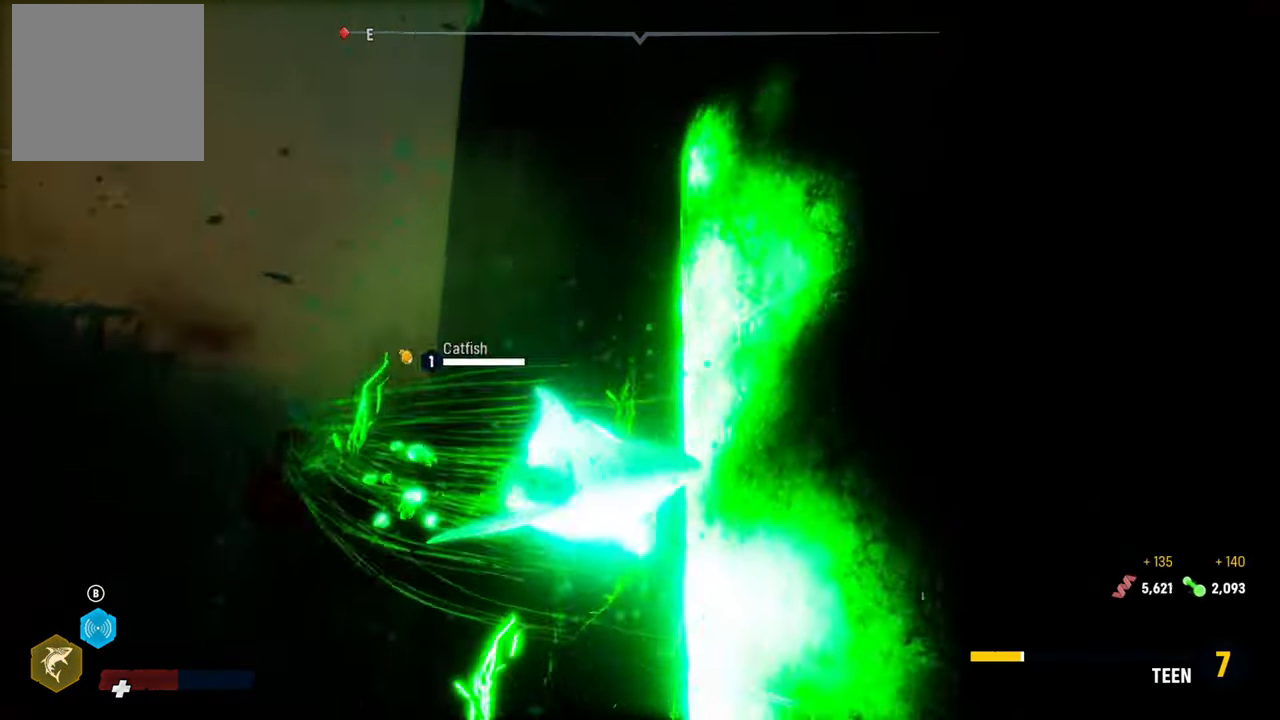
{"buttons": ["R2"], "left_stick": "down-right", "right_stick": "down-right", "events": [[120, "right_stick", "right"], [420, "right_stick", "down-right"]]}